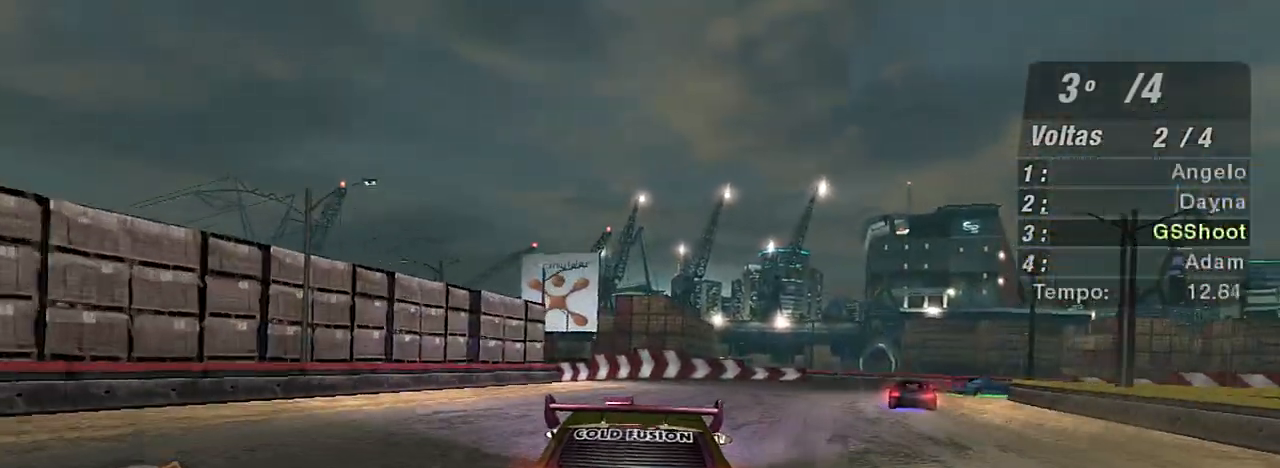
Gameplay with a controller (Xbox layout); each line is a JSON object with the inputs held at the frame after it. "events" lists button and stick changes between this image and that frame as [ms after this image, input, new state], when the widget could be followed in between. Not read: L3.
{"buttons": ["R2"], "left_stick": "right", "right_stick": "center", "events": [[33, "left_stick", "right"], [333, "left_stick", "up-right"], [500, "left_stick", "right"]]}
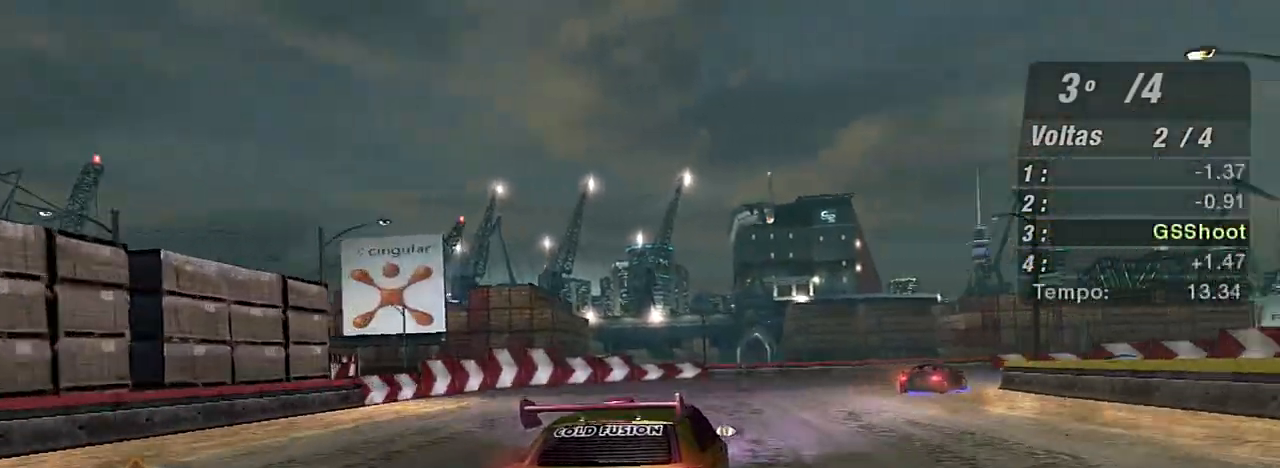
{"buttons": ["L2"], "left_stick": "right", "right_stick": "center", "events": [[334, "L2", "down"], [367, "R2", "up"]]}
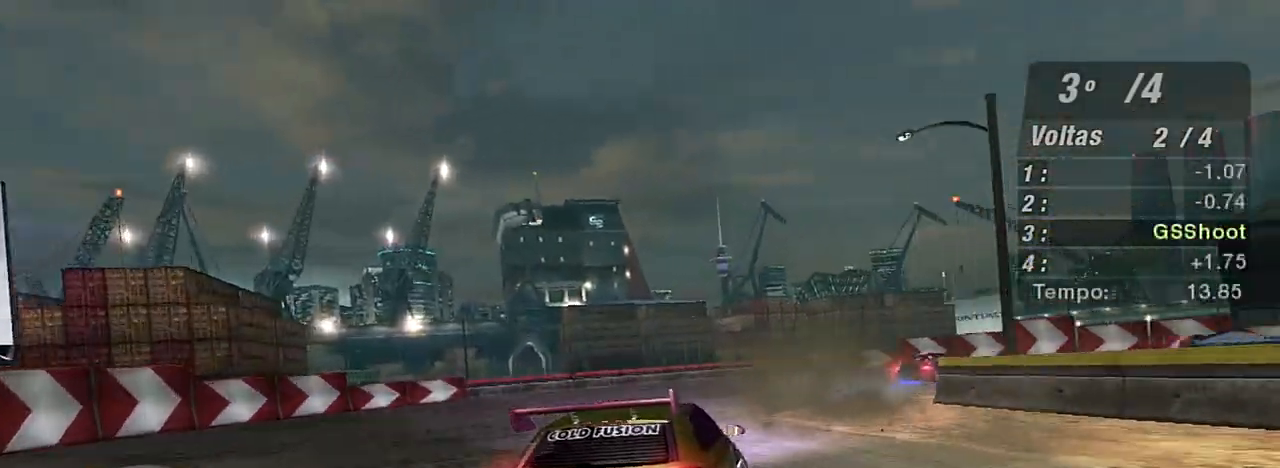
{"buttons": [], "left_stick": "right", "right_stick": "center", "events": [[33, "L2", "up"]]}
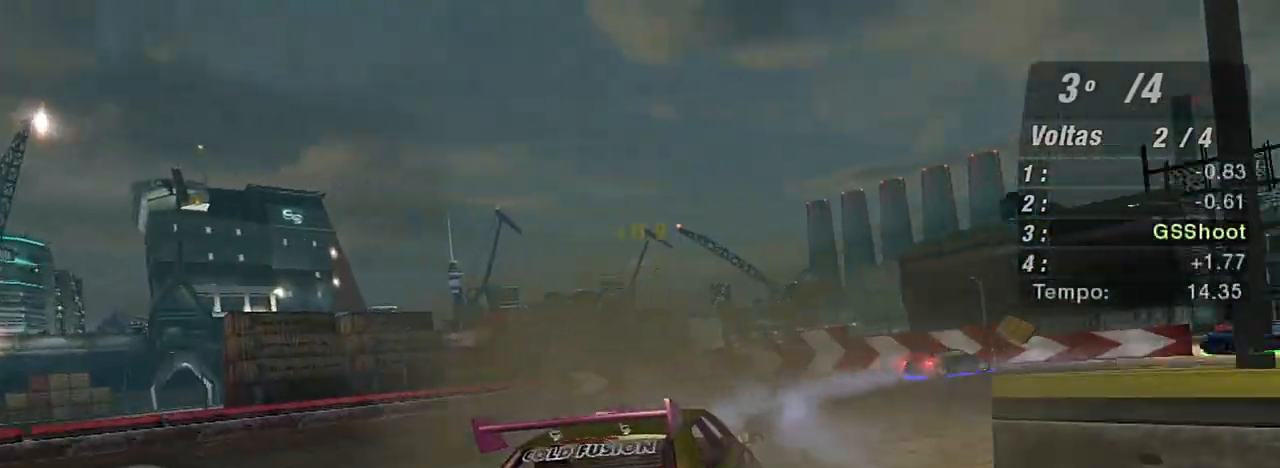
{"buttons": ["R2"], "left_stick": "right", "right_stick": "center", "events": [[200, "R2", "down"]]}
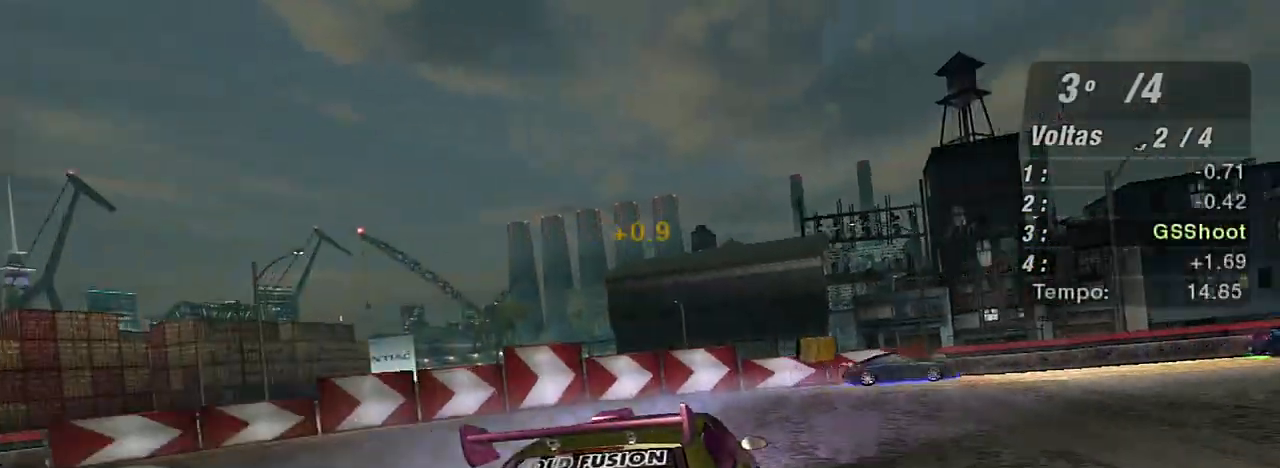
{"buttons": ["R2"], "left_stick": "right", "right_stick": "center", "events": []}
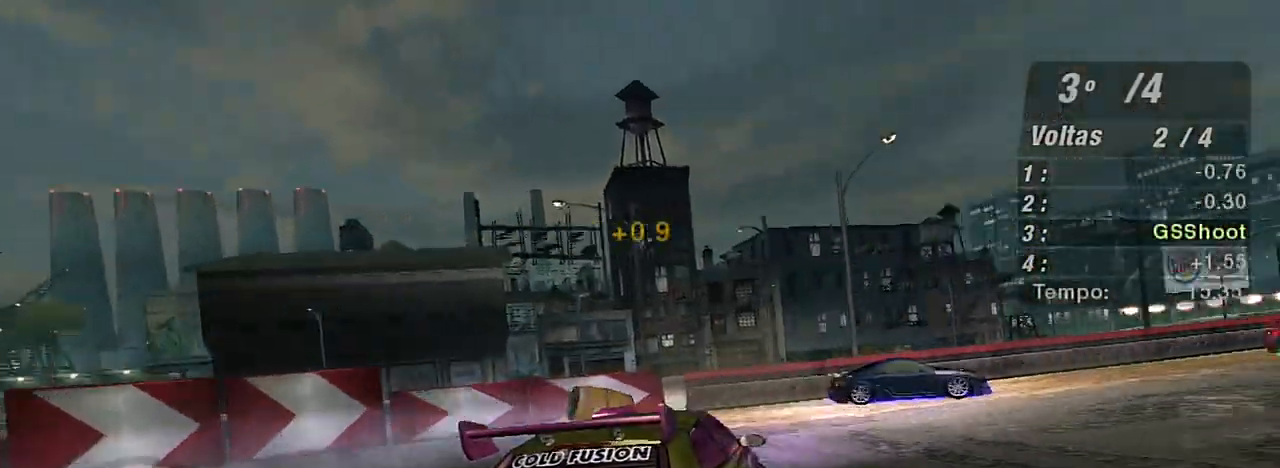
{"buttons": ["R2"], "left_stick": "right", "right_stick": "center", "events": []}
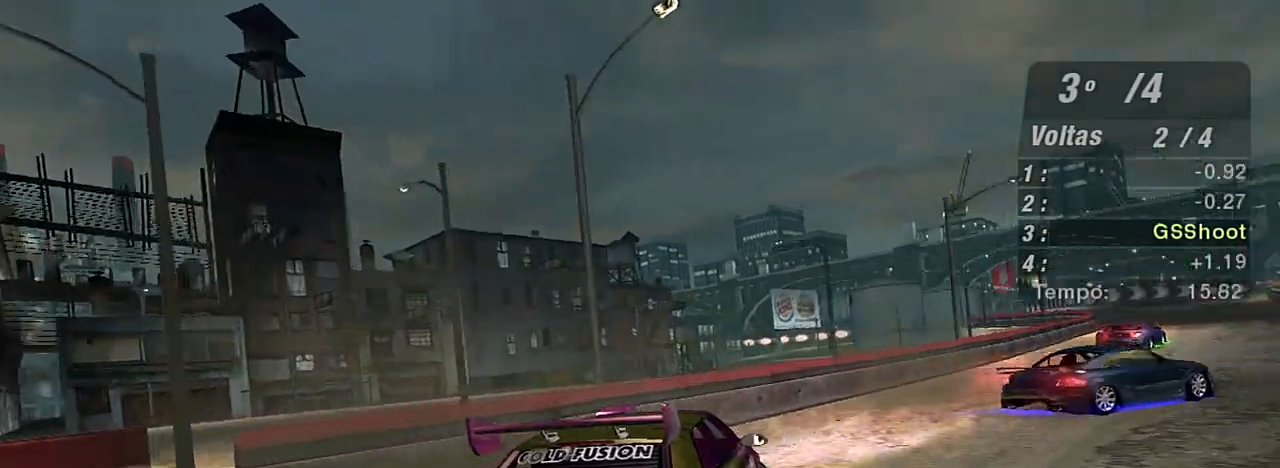
{"buttons": ["R2"], "left_stick": "up-right", "right_stick": "center", "events": [[33, "left_stick", "up-right"], [166, "left_stick", "center"], [333, "left_stick", "up-right"]]}
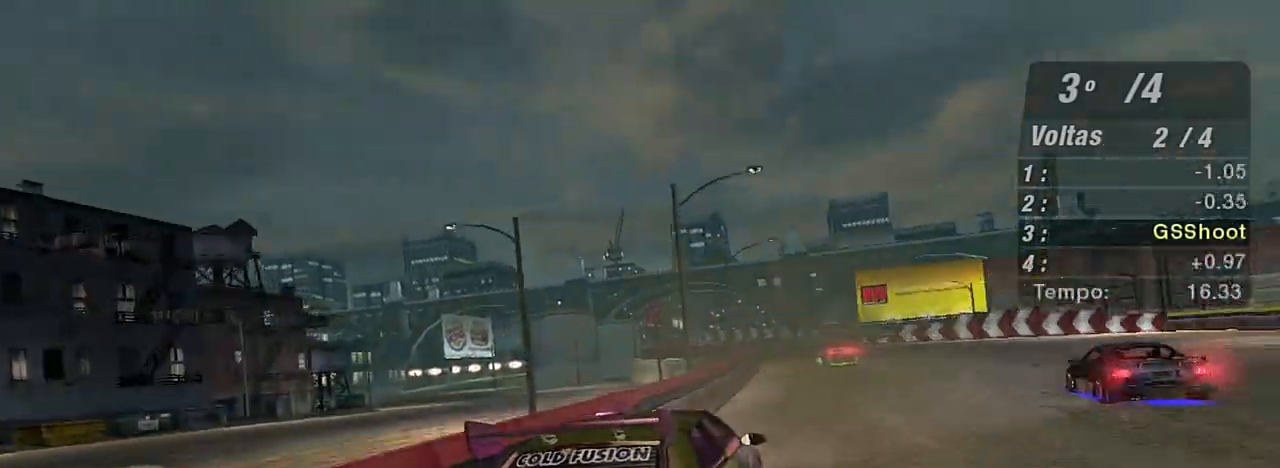
{"buttons": ["R2"], "left_stick": "up-right", "right_stick": "center", "events": [[34, "left_stick", "up"], [434, "left_stick", "up-right"]]}
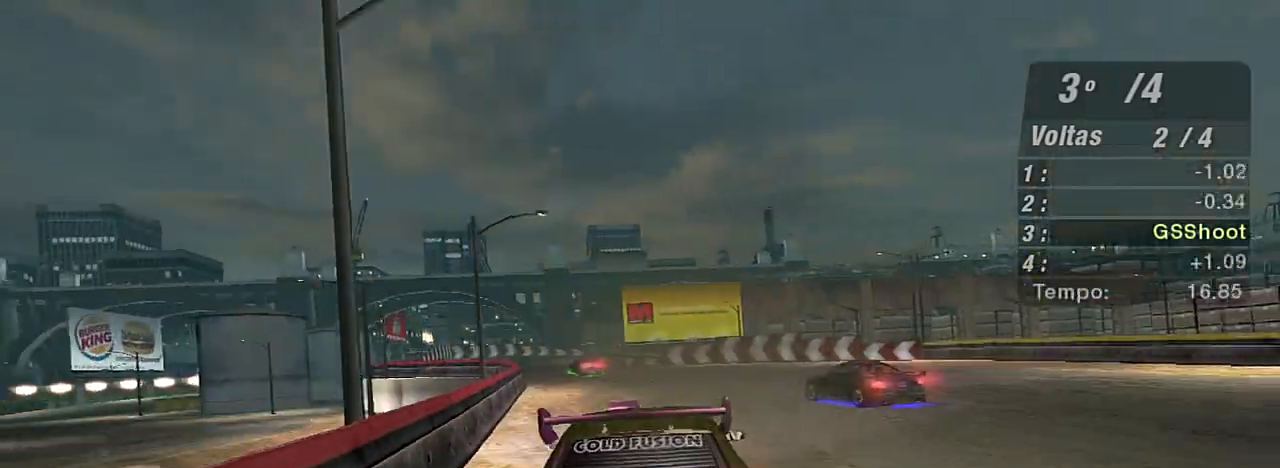
{"buttons": ["R2"], "left_stick": "up-left", "right_stick": "center", "events": [[100, "left_stick", "center"], [200, "left_stick", "left"], [333, "left_stick", "center"], [500, "left_stick", "up-left"]]}
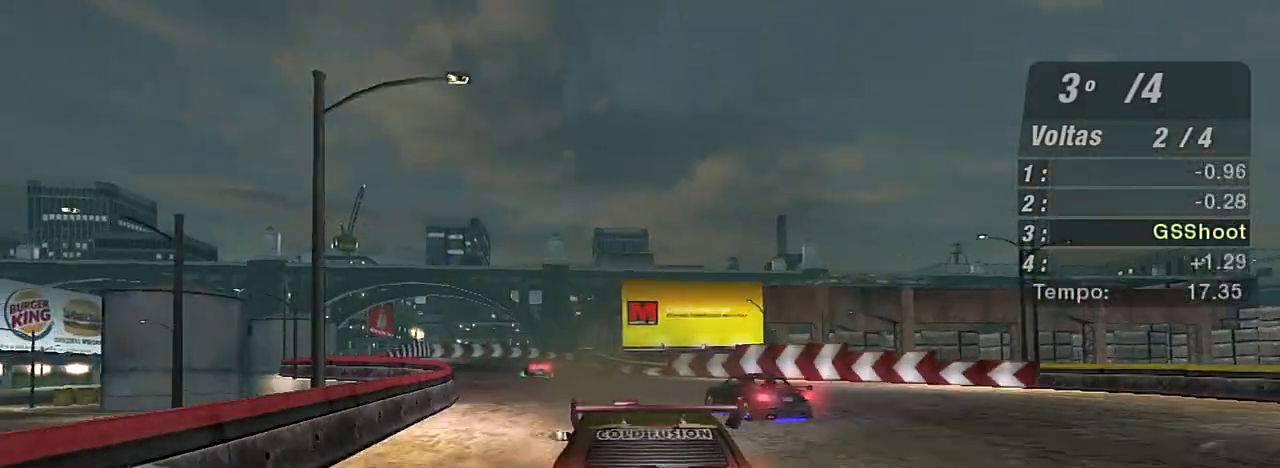
{"buttons": ["R2"], "left_stick": "left", "right_stick": "center", "events": [[34, "left_stick", "left"], [200, "left_stick", "center"], [367, "left_stick", "left"]]}
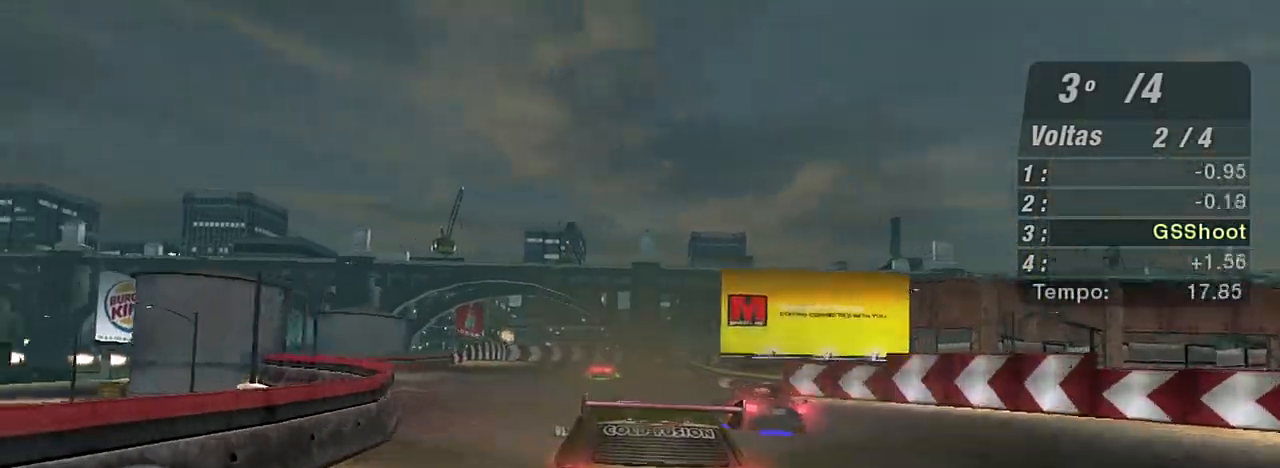
{"buttons": ["R2"], "left_stick": "right", "right_stick": "center", "events": [[200, "left_stick", "up-right"], [367, "left_stick", "center"], [500, "left_stick", "right"]]}
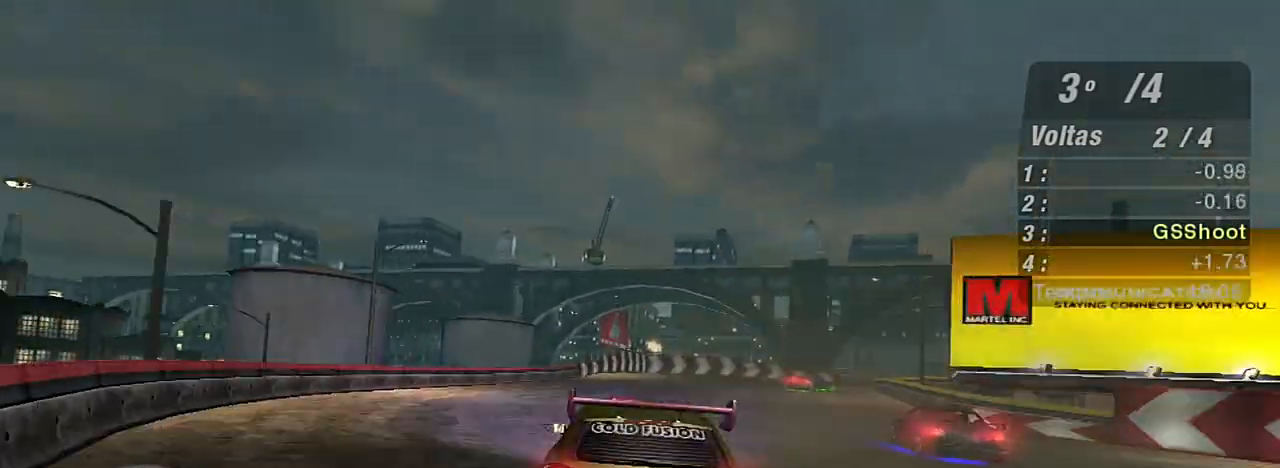
{"buttons": ["R2"], "left_stick": "right", "right_stick": "center", "events": [[200, "left_stick", "center"], [467, "left_stick", "right"]]}
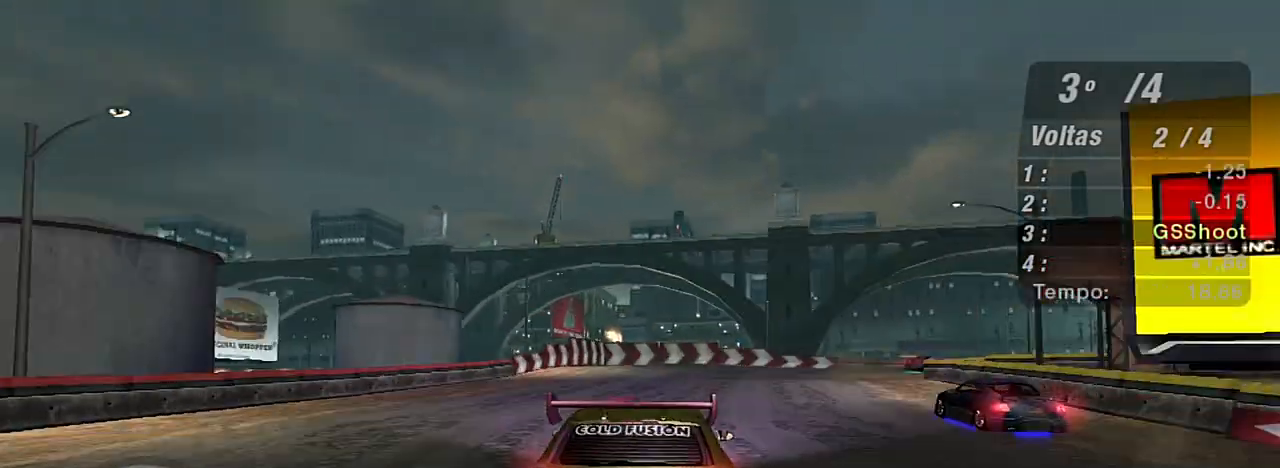
{"buttons": ["R2"], "left_stick": "center", "right_stick": "center", "events": [[33, "R1", "down"], [133, "R1", "up"], [467, "left_stick", "center"]]}
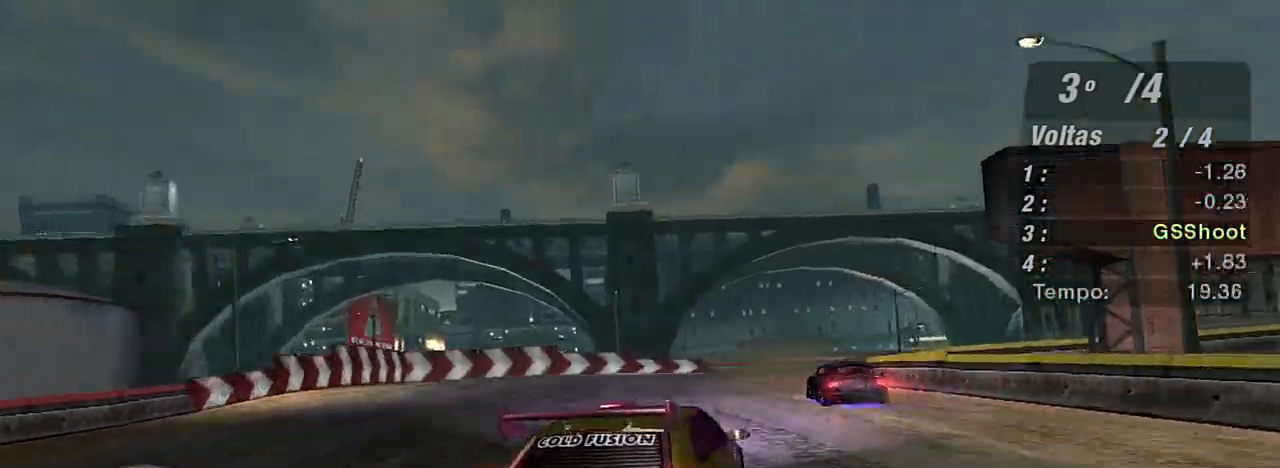
{"buttons": ["R2"], "left_stick": "up", "right_stick": "center", "events": [[67, "left_stick", "right"], [401, "left_stick", "up"]]}
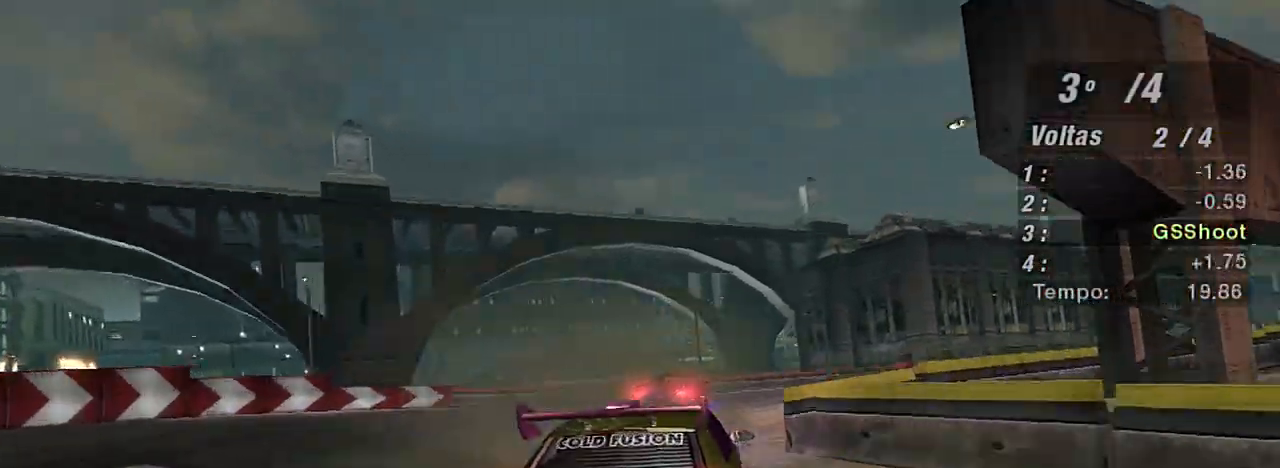
{"buttons": ["R2"], "left_stick": "up-right", "right_stick": "center", "events": [[33, "left_stick", "up-right"]]}
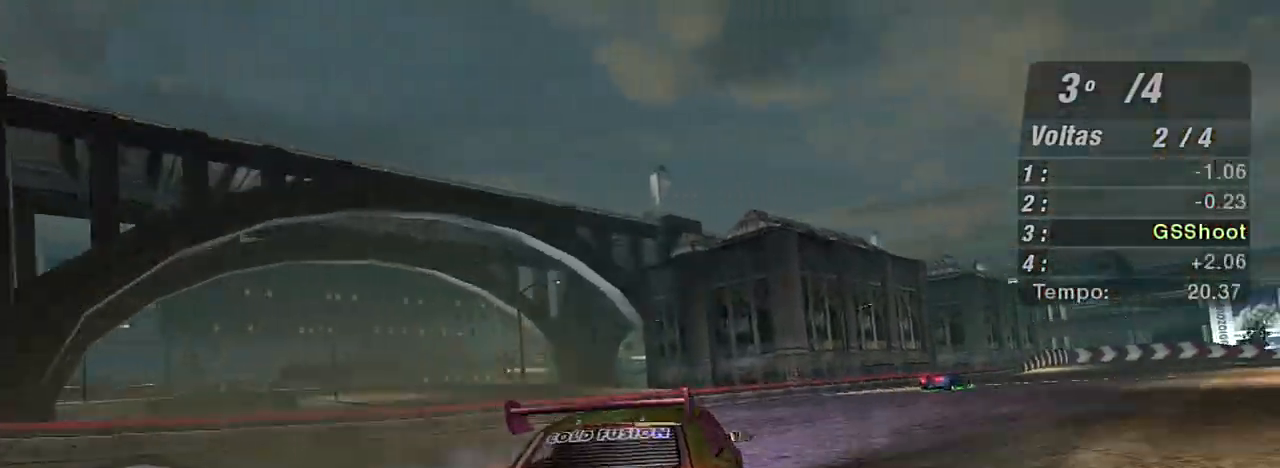
{"buttons": ["R2"], "left_stick": "up-right", "right_stick": "center", "events": []}
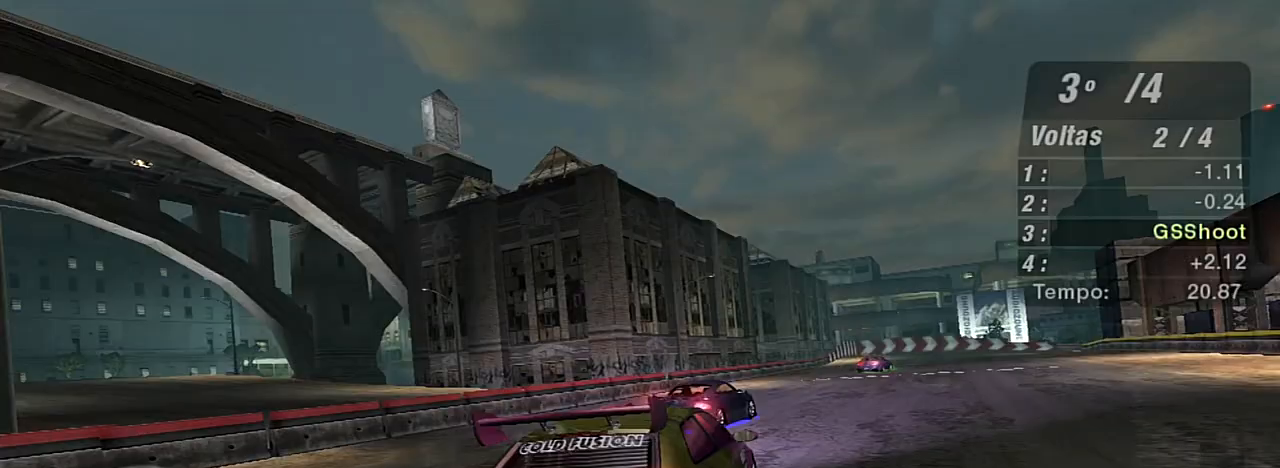
{"buttons": ["R2"], "left_stick": "up-left", "right_stick": "center", "events": [[66, "left_stick", "up"], [200, "left_stick", "up-right"], [367, "left_stick", "up-left"]]}
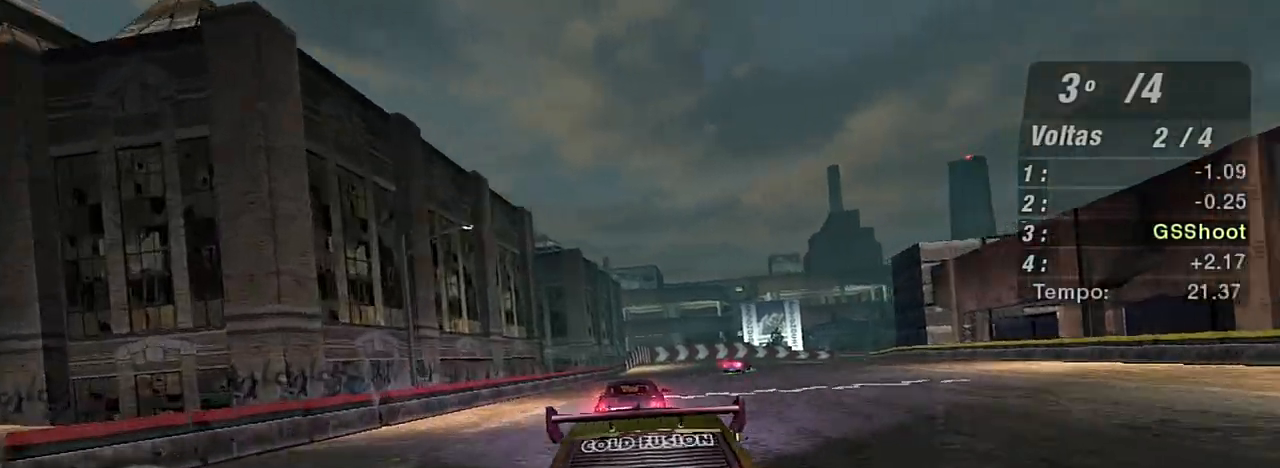
{"buttons": ["R2"], "left_stick": "right", "right_stick": "center", "events": [[34, "left_stick", "up"], [167, "left_stick", "center"], [300, "left_stick", "right"]]}
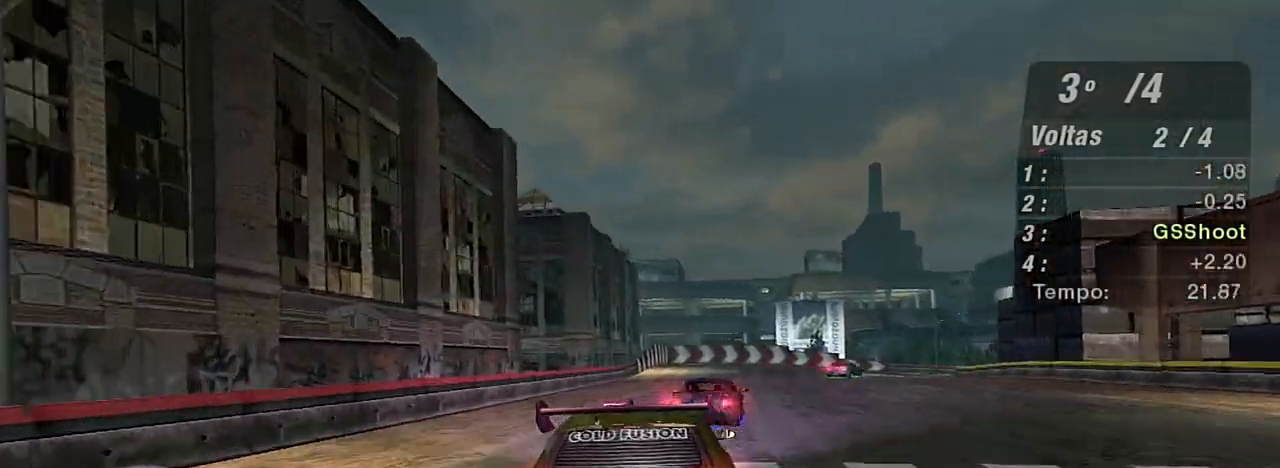
{"buttons": ["R2"], "left_stick": "right", "right_stick": "center", "events": [[133, "left_stick", "center"], [467, "left_stick", "right"]]}
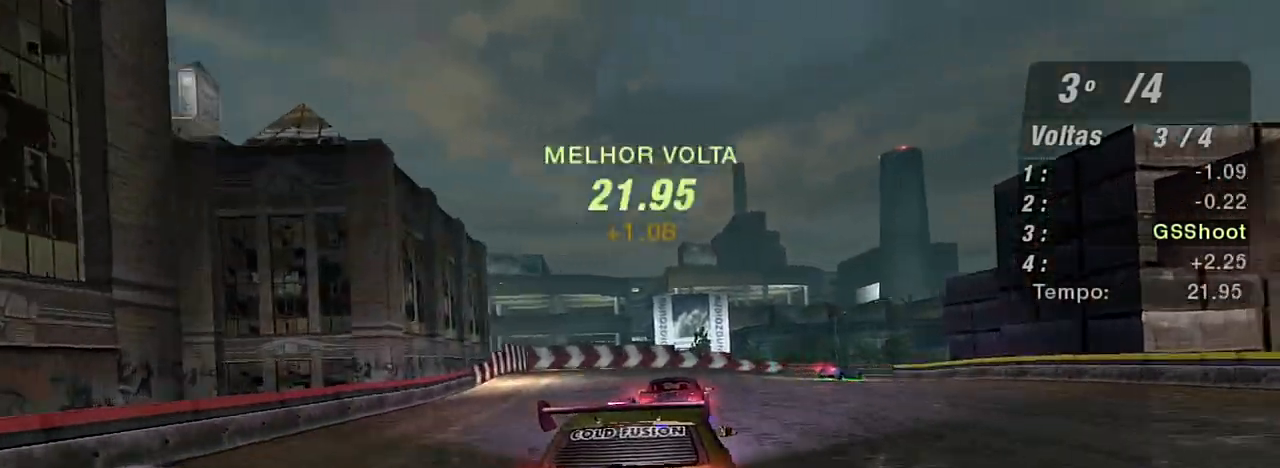
{"buttons": ["L2", "R2"], "left_stick": "right", "right_stick": "center", "events": [[134, "left_stick", "up-right"], [334, "left_stick", "right"], [467, "L2", "down"]]}
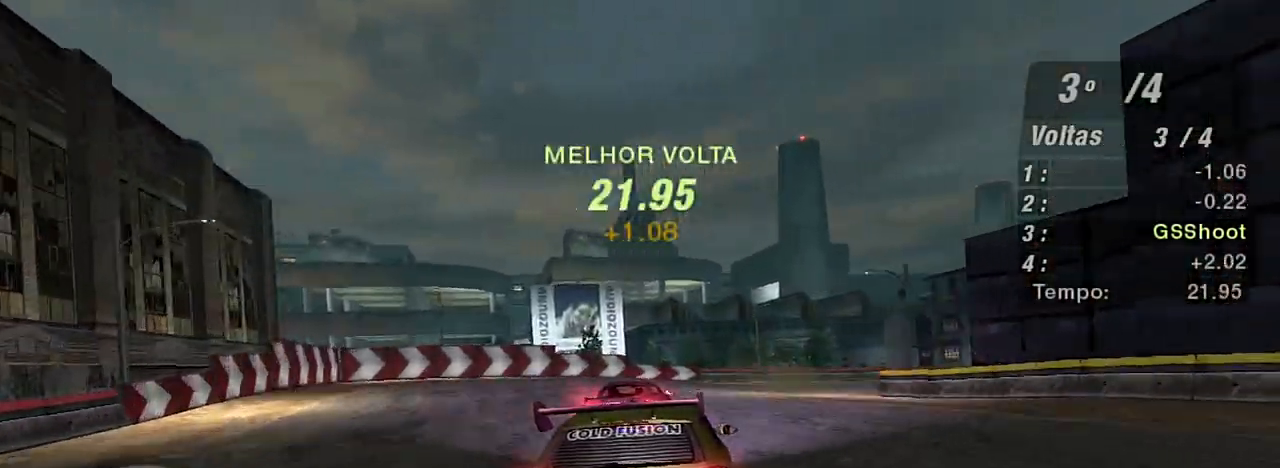
{"buttons": ["R2"], "left_stick": "right", "right_stick": "center", "events": [[33, "R2", "up"], [200, "L2", "up"], [400, "R2", "down"]]}
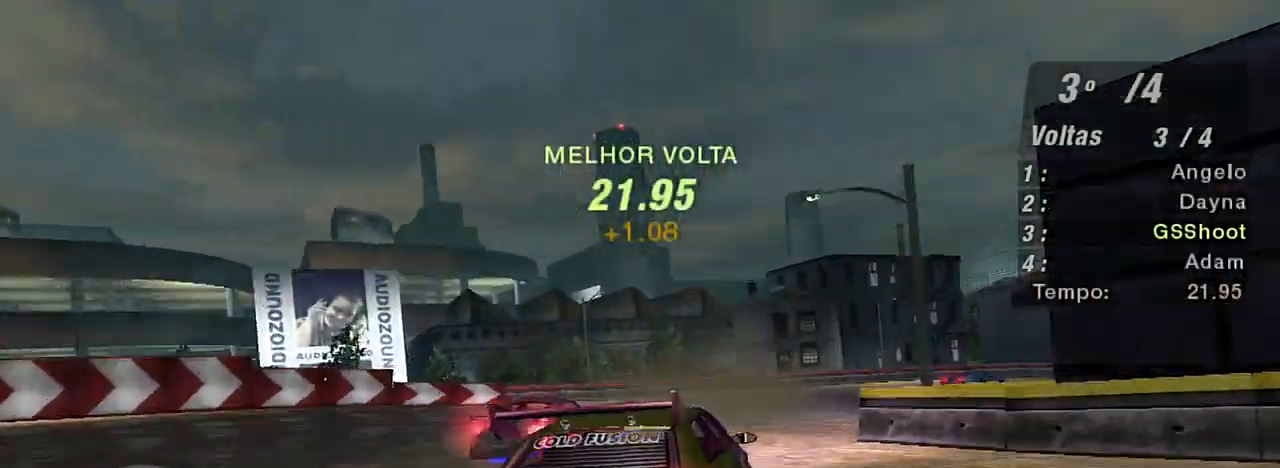
{"buttons": ["R2"], "left_stick": "right", "right_stick": "center", "events": []}
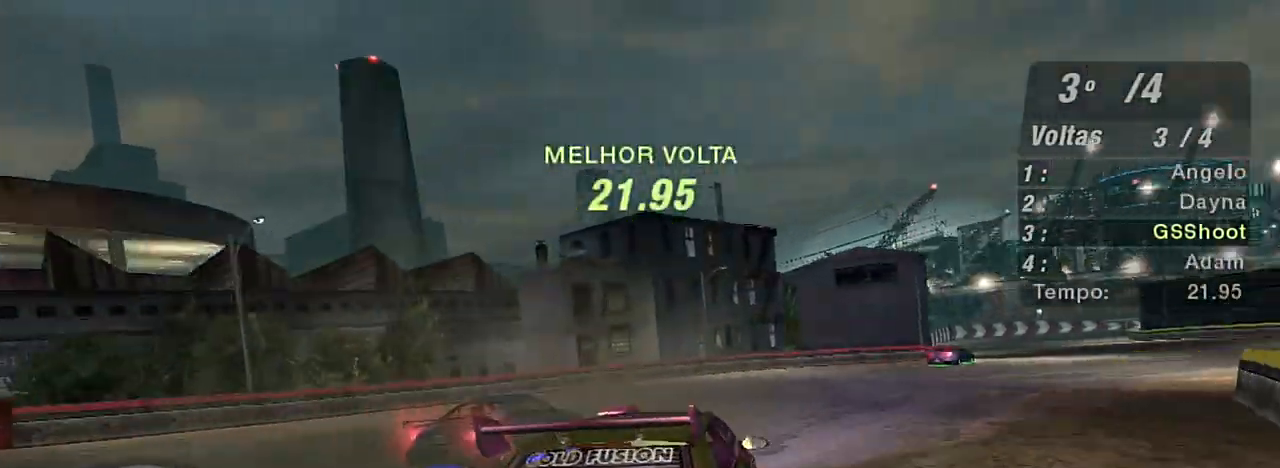
{"buttons": ["R2"], "left_stick": "right", "right_stick": "center", "events": [[367, "left_stick", "up-right"], [467, "left_stick", "right"]]}
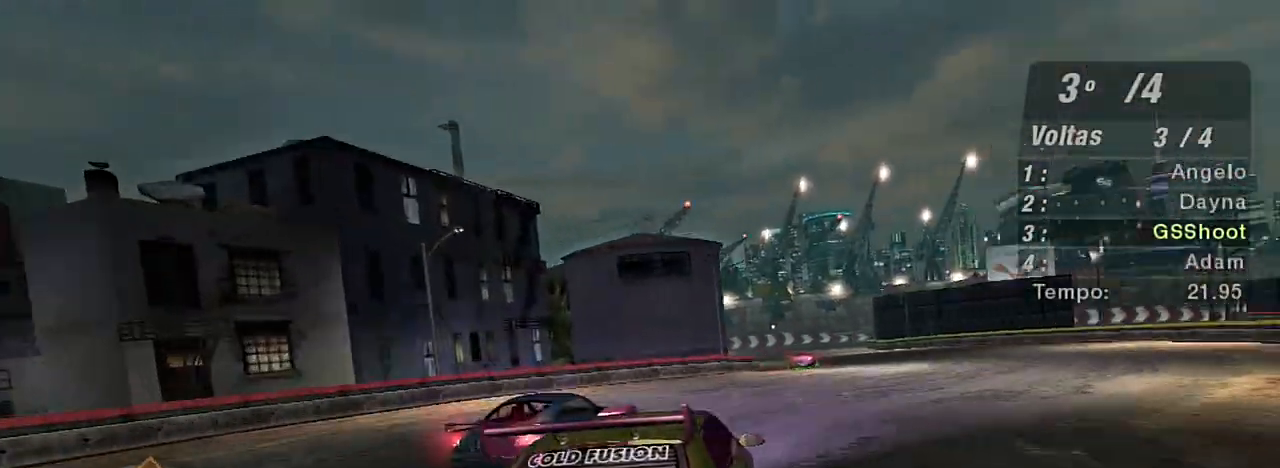
{"buttons": ["R2"], "left_stick": "up-left", "right_stick": "center", "events": [[67, "left_stick", "up-right"], [200, "left_stick", "center"], [234, "R1", "down"], [367, "R1", "up"], [367, "left_stick", "up"], [434, "left_stick", "up-left"]]}
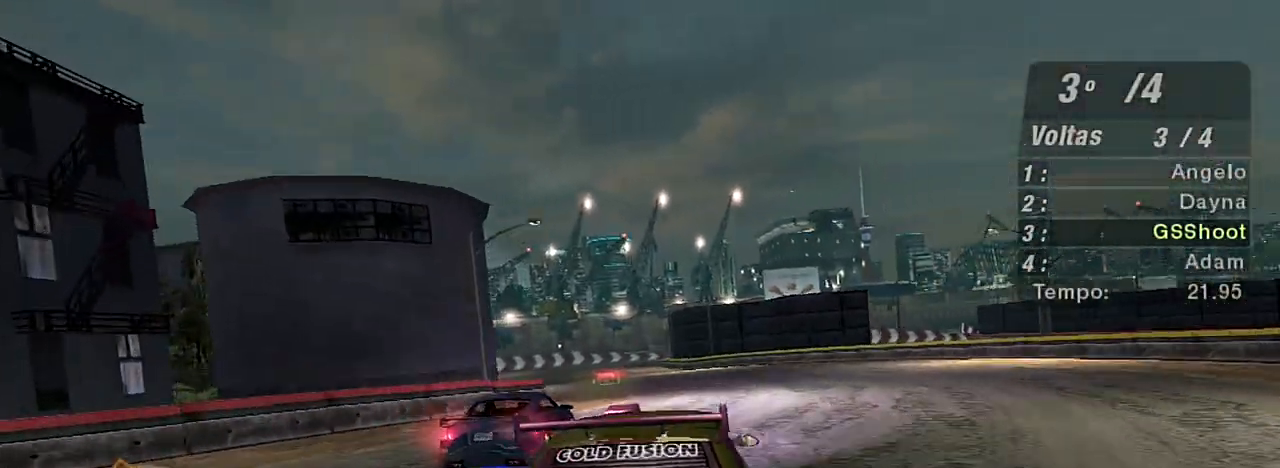
{"buttons": ["R2"], "left_stick": "up-left", "right_stick": "center", "events": [[233, "left_stick", "up-right"], [433, "left_stick", "up-left"]]}
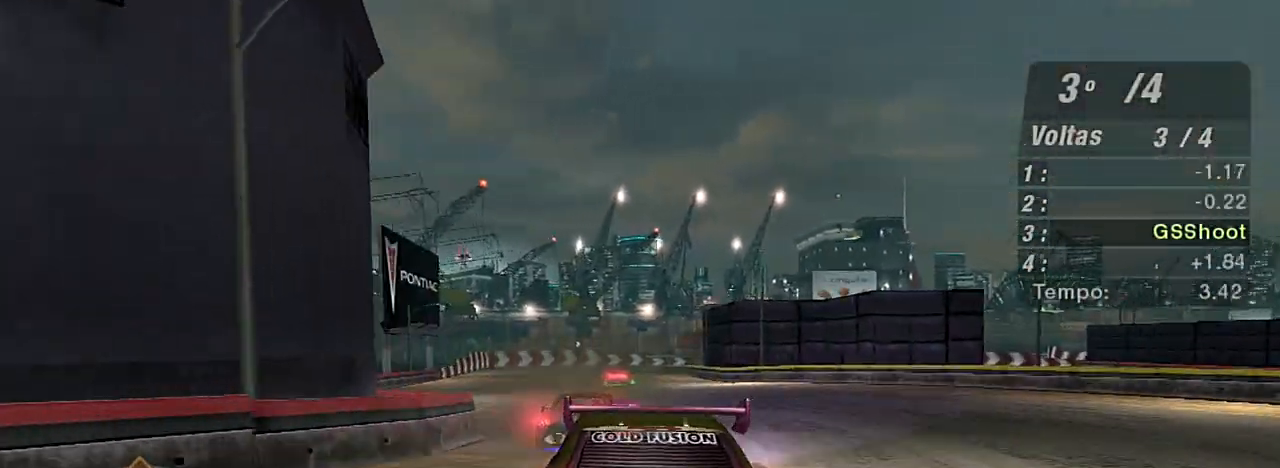
{"buttons": ["R2"], "left_stick": "center", "right_stick": "center", "events": [[334, "left_stick", "center"]]}
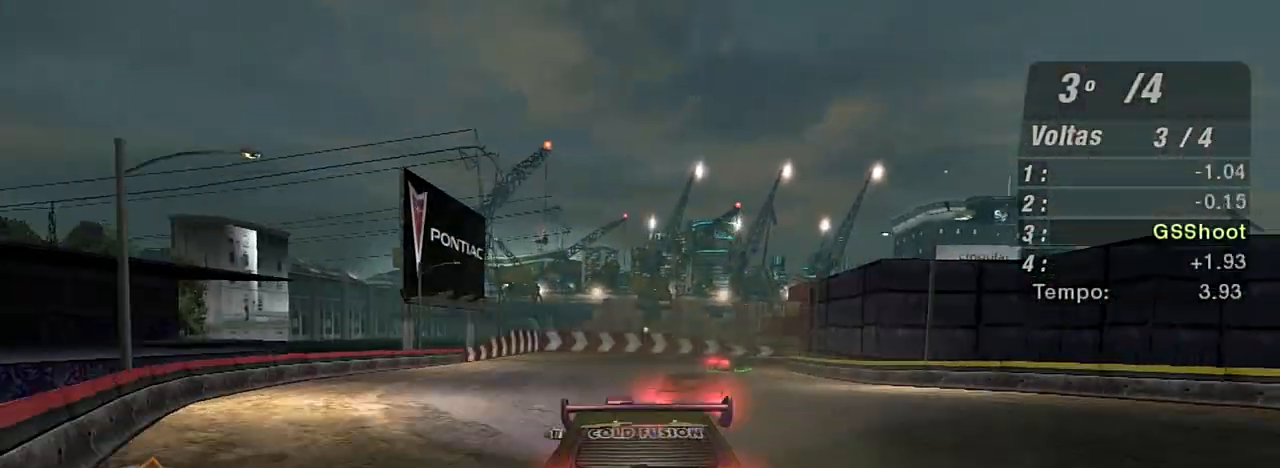
{"buttons": ["L2", "R2"], "left_stick": "right", "right_stick": "center", "events": [[433, "L2", "down"], [433, "left_stick", "right"]]}
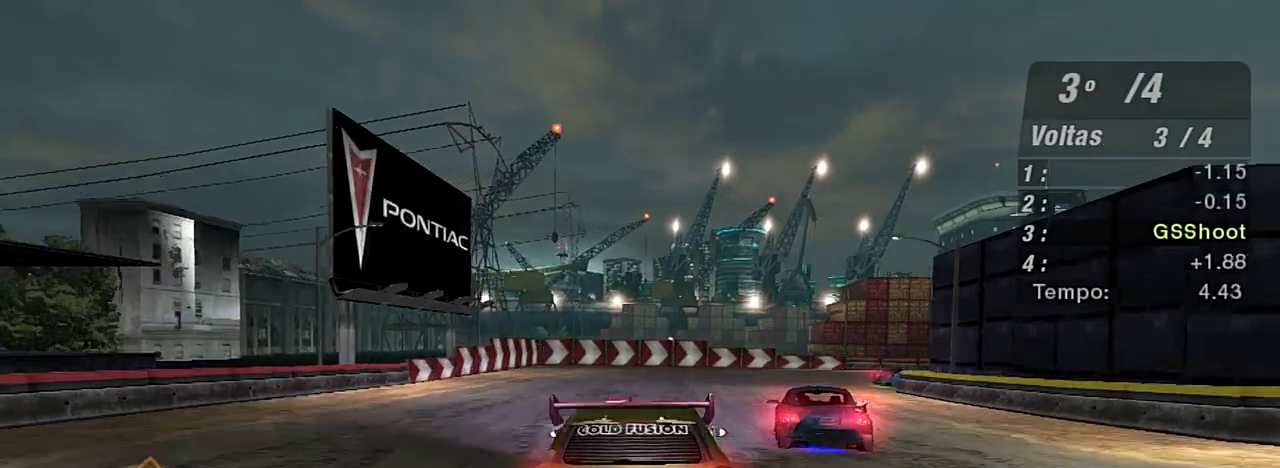
{"buttons": [], "left_stick": "right", "right_stick": "center", "events": [[34, "R2", "up"], [401, "L2", "up"]]}
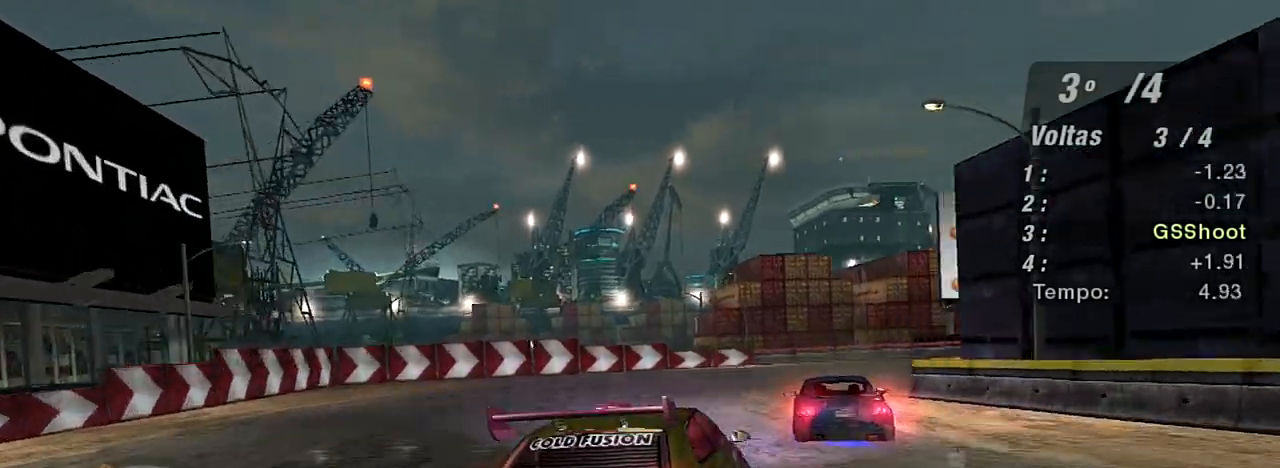
{"buttons": ["R2"], "left_stick": "right", "right_stick": "center", "events": [[33, "L1", "down"], [133, "L1", "up"], [433, "R2", "down"]]}
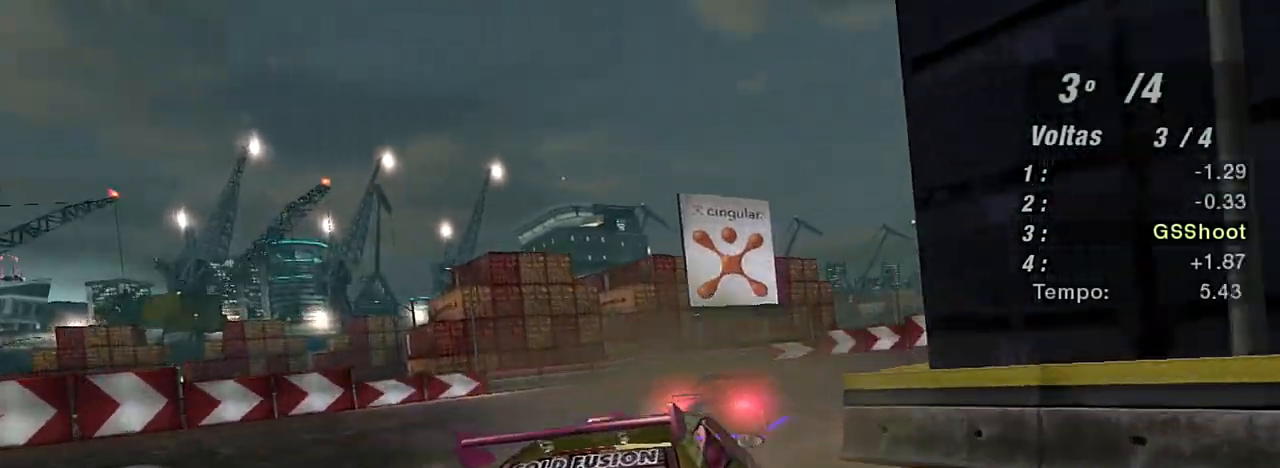
{"buttons": ["R2"], "left_stick": "right", "right_stick": "center", "events": []}
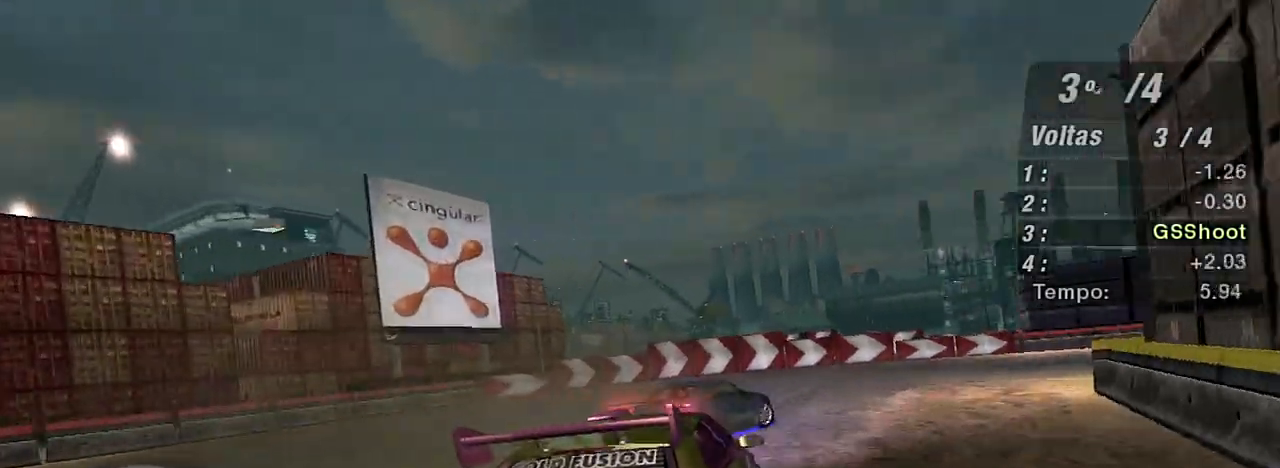
{"buttons": ["R2"], "left_stick": "right", "right_stick": "center", "events": []}